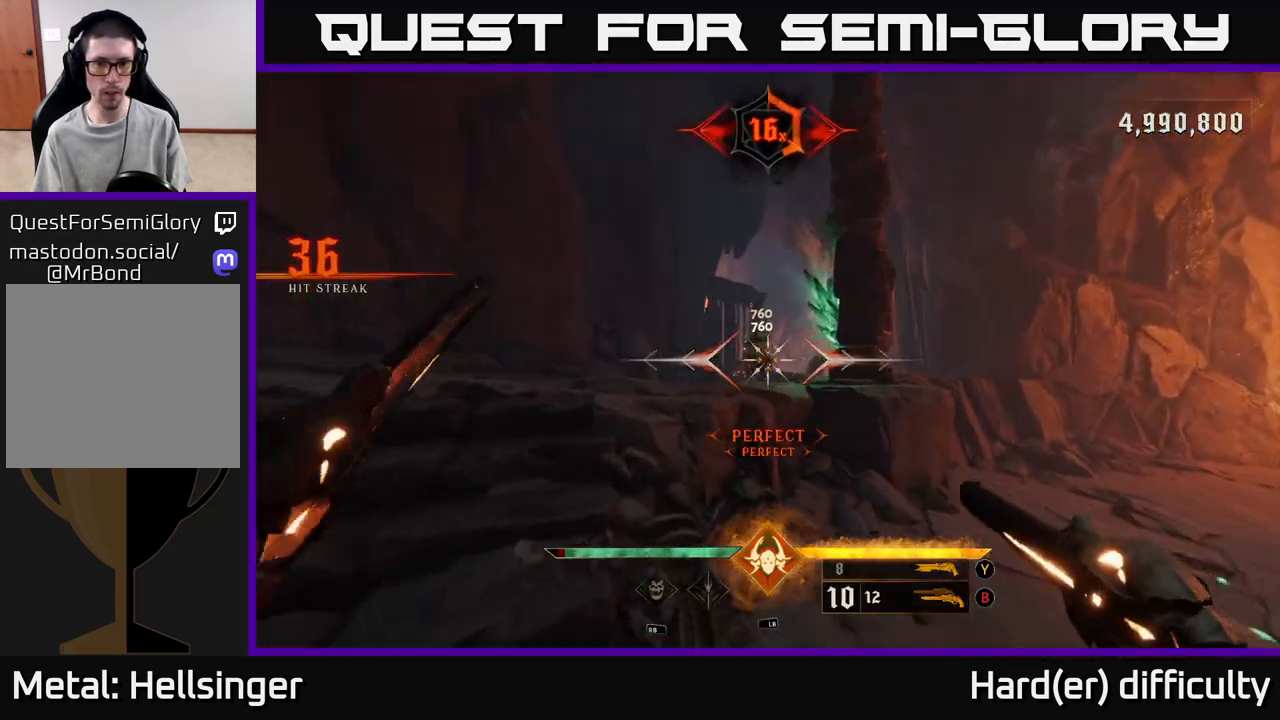
Gameplay with a controller (Xbox layout); each line is a JSON object with the inputs held at the frame after it. "events" lists button and stick changes between this image and that frame as [ms after this image, input, new state], when the widget could be followed in between. Not read: L3 R3.
{"buttons": [], "left_stick": "up-left", "right_stick": "center", "events": [[17, "right_stick", "up"], [117, "left_stick", "center"], [150, "right_stick", "center"], [167, "left_stick", "up-left"], [267, "left_stick", "left"], [367, "right_stick", "down"], [383, "R2", "down"], [433, "right_stick", "center"], [450, "R2", "up"], [467, "left_stick", "up-left"]]}
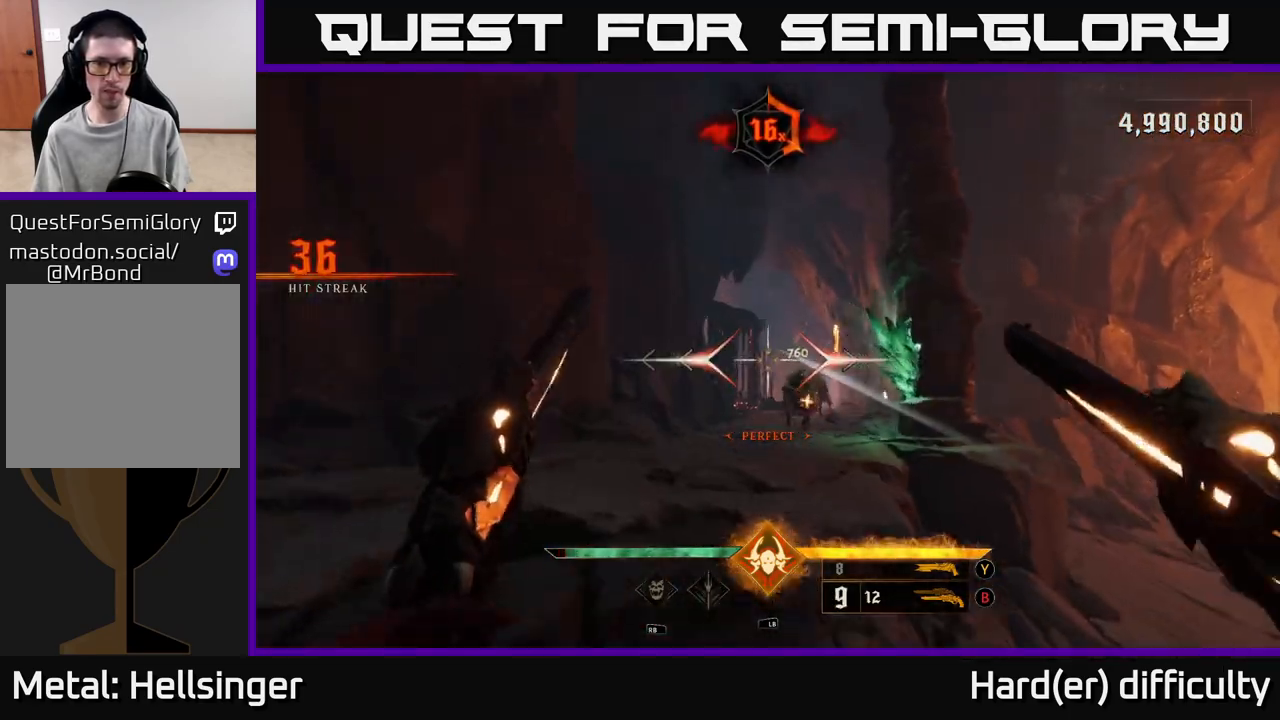
{"buttons": [], "left_stick": "up-left", "right_stick": "center", "events": [[117, "left_stick", "center"], [233, "right_stick", "down-right"], [317, "left_stick", "left"], [333, "right_stick", "center"], [433, "left_stick", "up-left"]]}
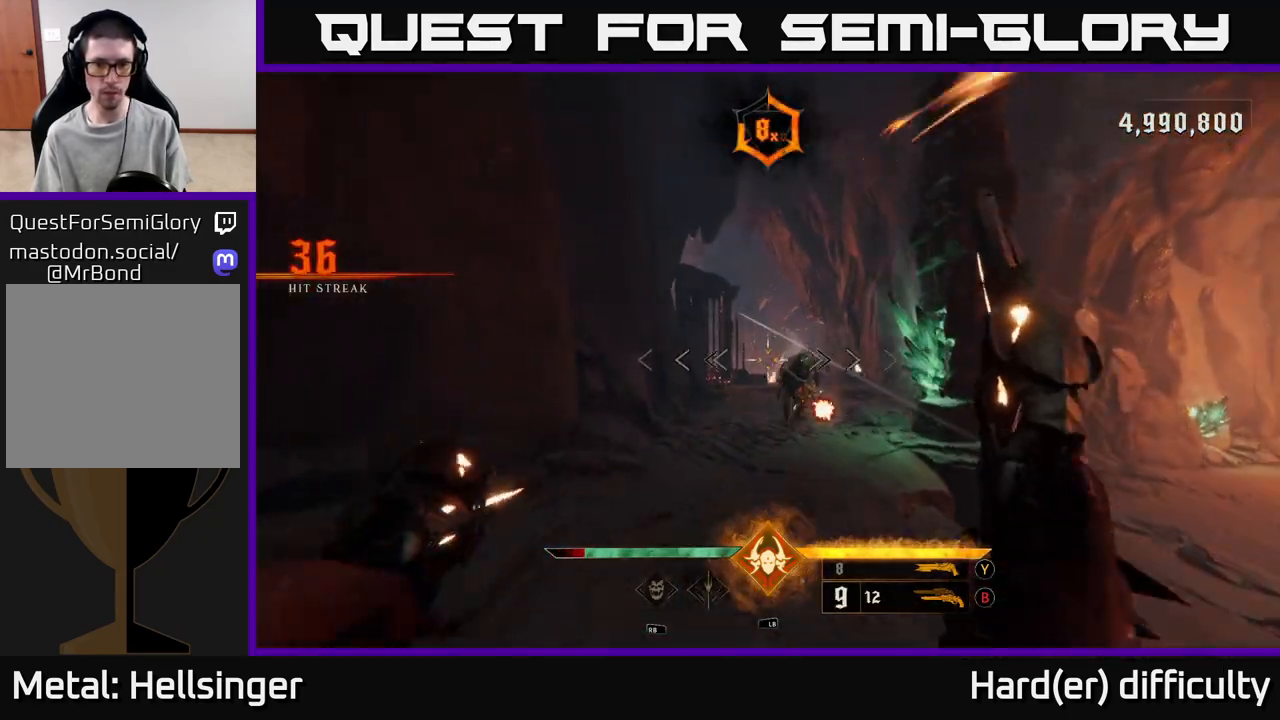
{"buttons": [], "left_stick": "down", "right_stick": "center", "events": [[167, "left_stick", "center"], [267, "right_stick", "right"], [283, "left_stick", "down"], [383, "R2", "down"], [417, "right_stick", "center"], [467, "R2", "up"]]}
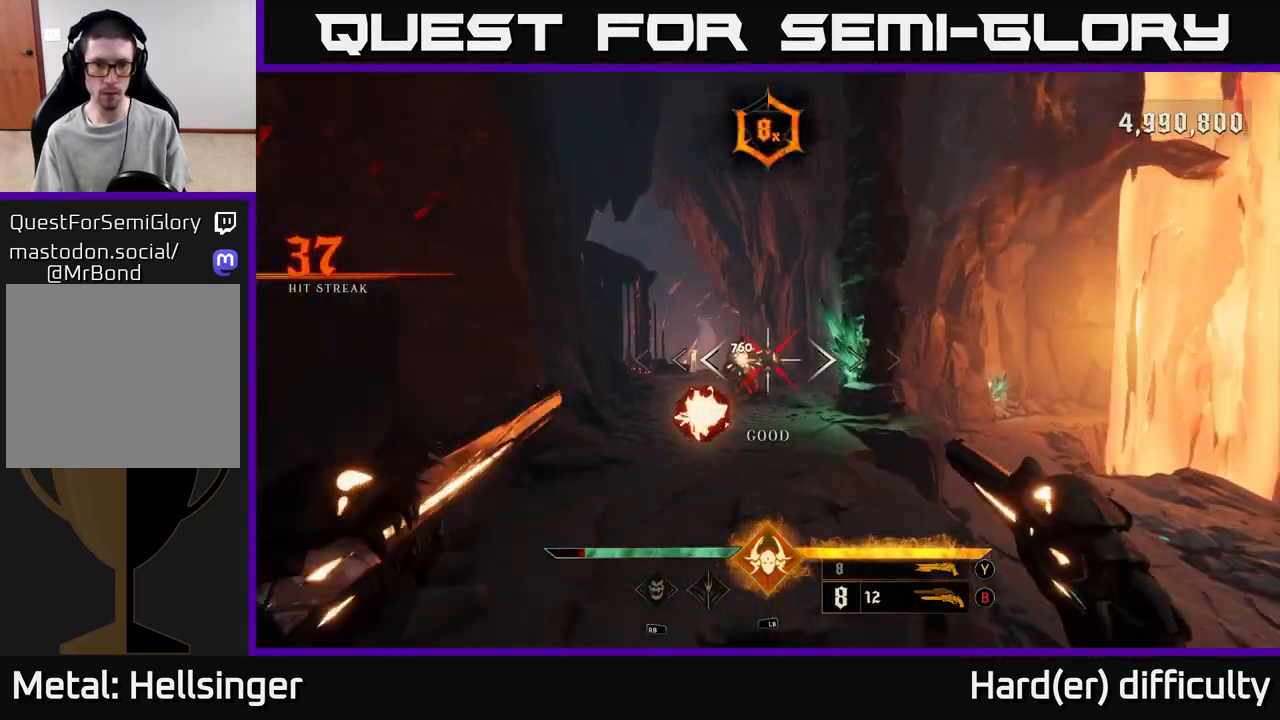
{"buttons": [], "left_stick": "up-right", "right_stick": "center", "events": [[33, "left_stick", "down-right"], [133, "right_stick", "left"], [183, "right_stick", "up-left"], [317, "left_stick", "up-right"], [317, "right_stick", "center"]]}
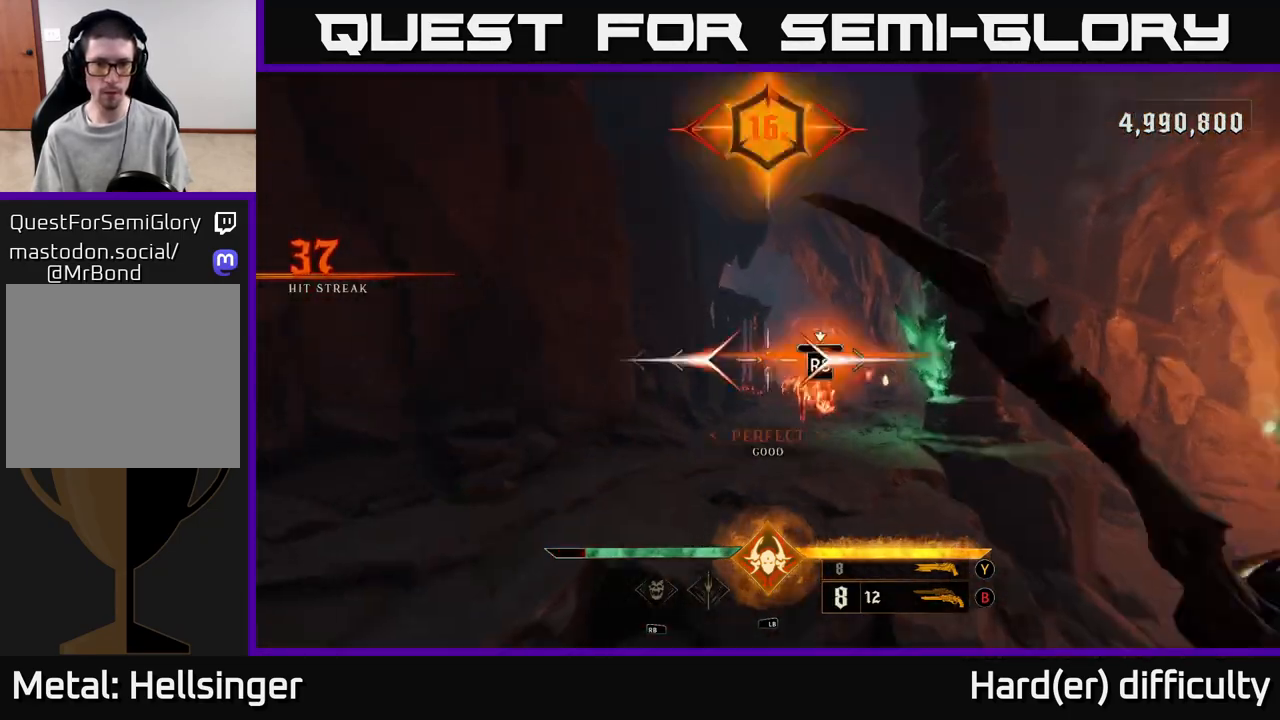
{"buttons": [], "left_stick": "center", "right_stick": "center", "events": [[100, "left_stick", "center"], [283, "right_stick", "right"], [500, "right_stick", "center"]]}
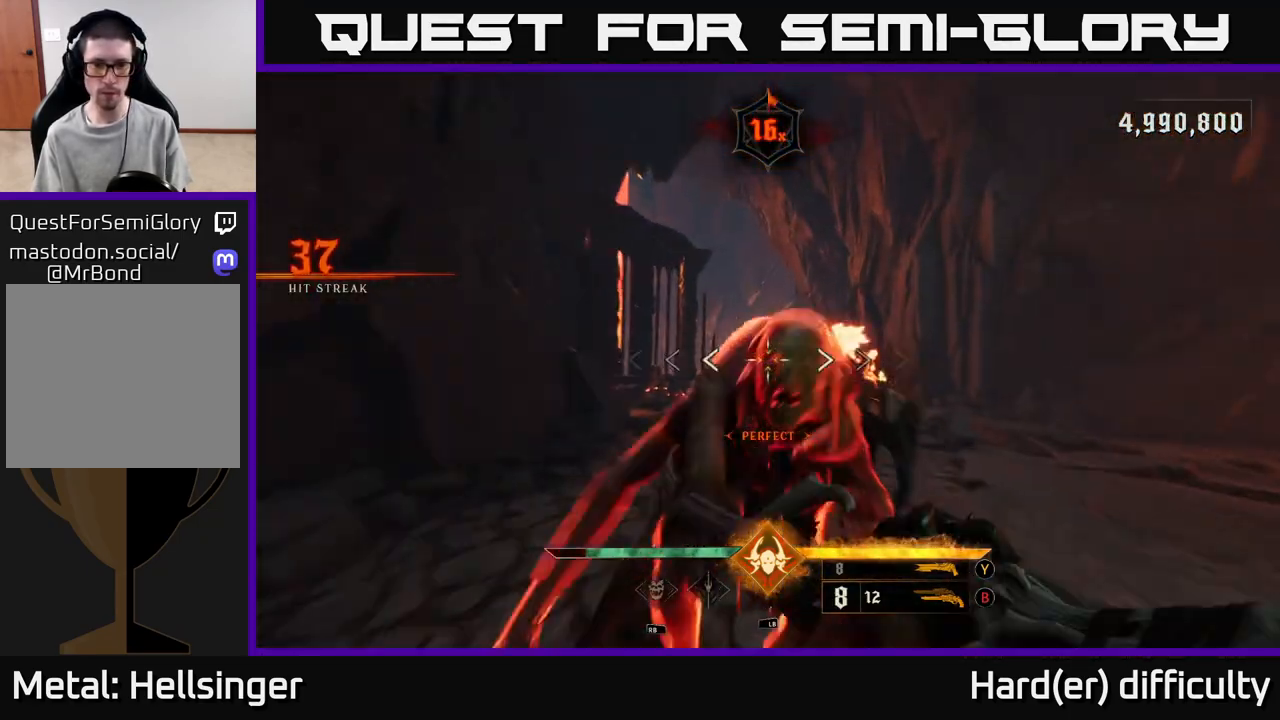
{"buttons": [], "left_stick": "down", "right_stick": "center", "events": [[33, "left_stick", "down"]]}
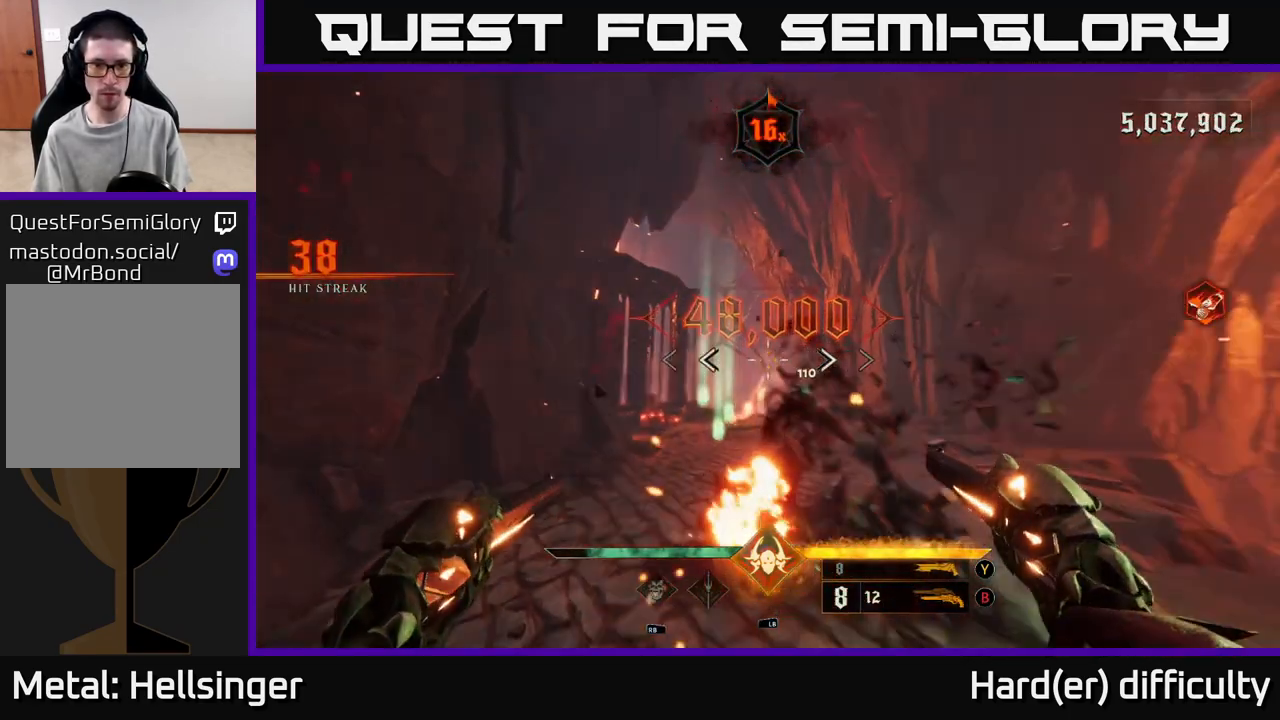
{"buttons": [], "left_stick": "center", "right_stick": "center", "events": [[33, "right_stick", "down-right"], [100, "R2", "down"], [117, "left_stick", "down-left"], [133, "right_stick", "center"], [150, "R2", "up"], [283, "left_stick", "down-right"], [367, "left_stick", "center"]]}
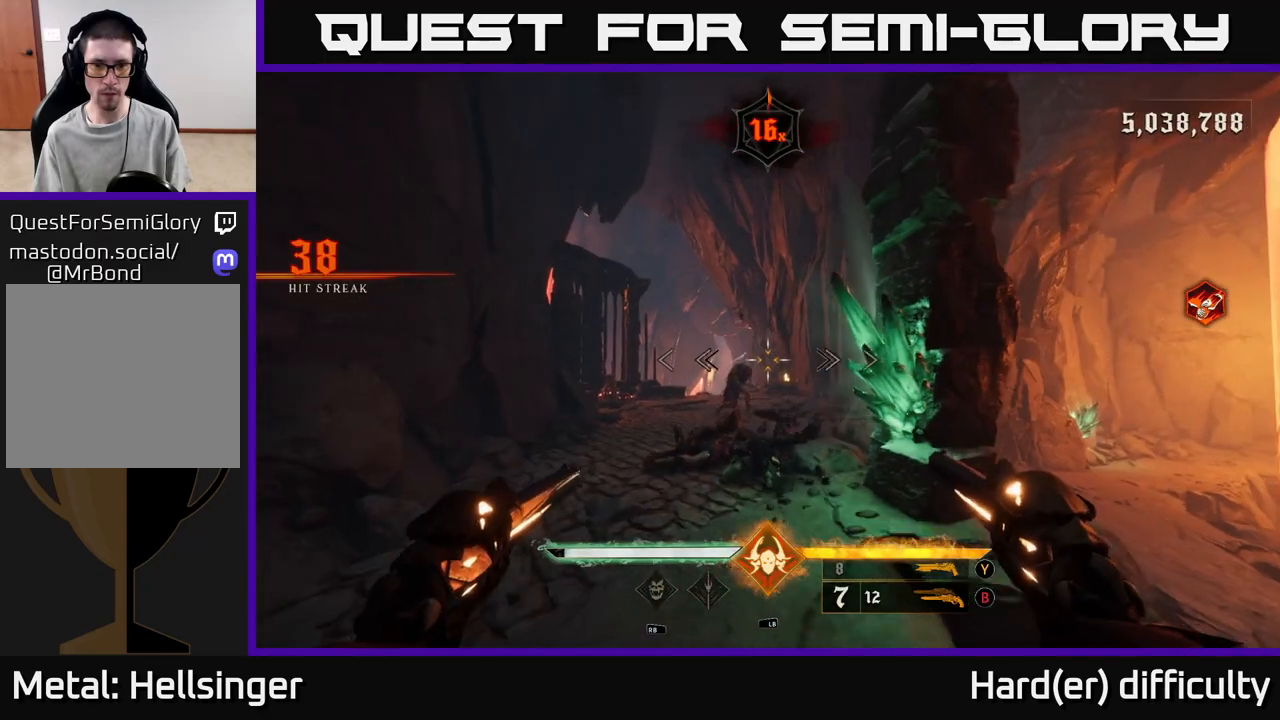
{"buttons": [], "left_stick": "center", "right_stick": "center", "events": [[67, "right_stick", "down-left"], [117, "R2", "down"], [133, "right_stick", "center"], [150, "left_stick", "up-right"], [183, "R2", "up"], [283, "left_stick", "center"]]}
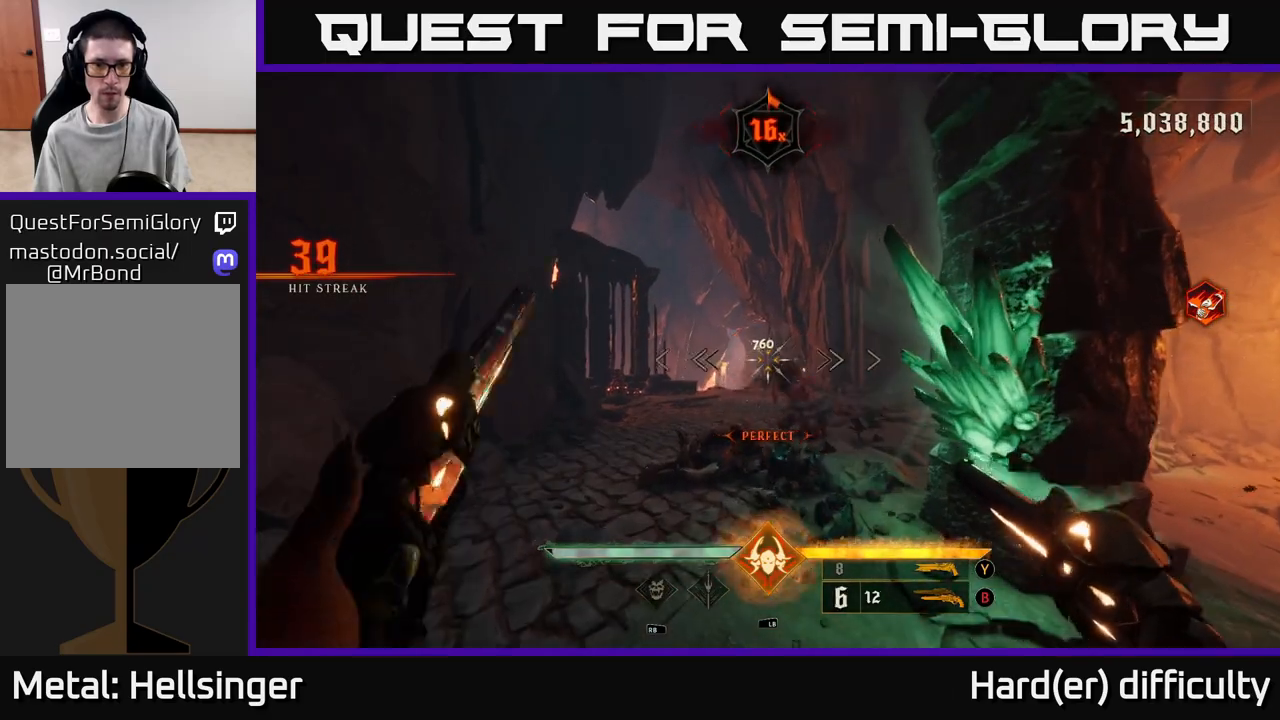
{"buttons": [], "left_stick": "up-left", "right_stick": "center", "events": [[83, "right_stick", "down-right"], [133, "left_stick", "left"], [150, "R2", "down"], [150, "right_stick", "center"], [217, "R2", "up"], [267, "left_stick", "center"], [500, "left_stick", "up-left"]]}
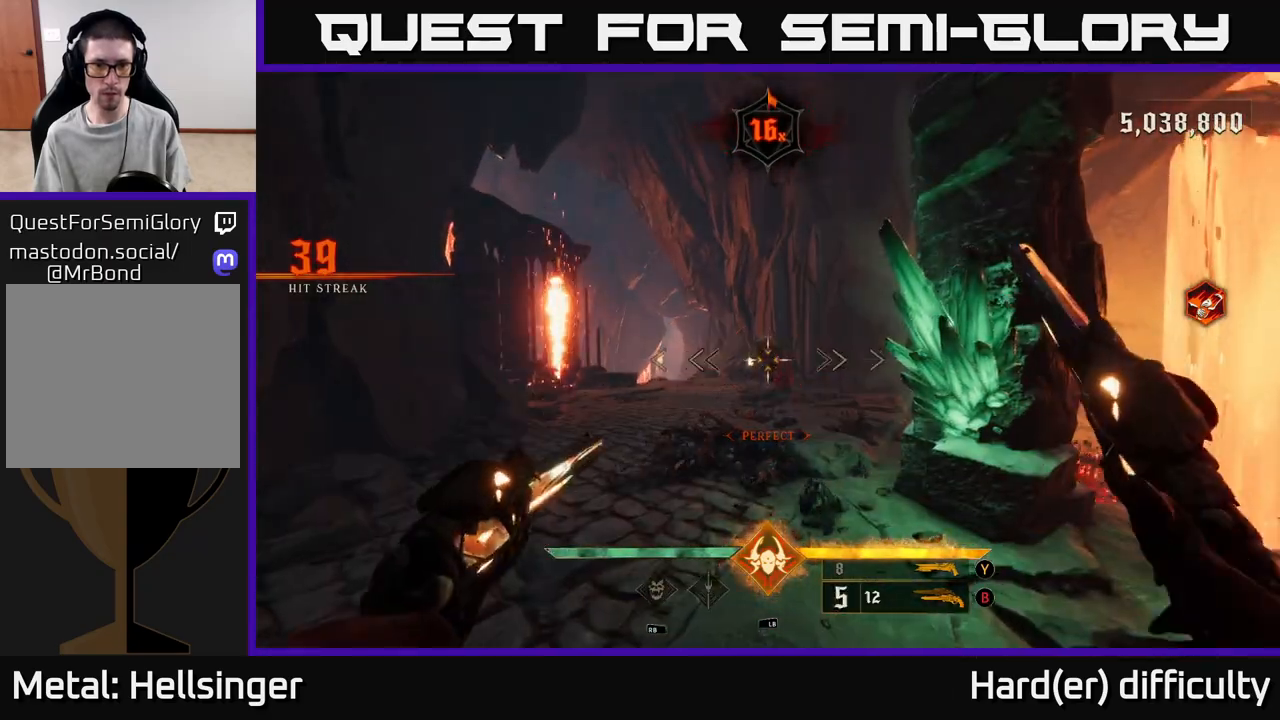
{"buttons": [], "left_stick": "center", "right_stick": "center", "events": [[117, "right_stick", "up-right"], [200, "R2", "down"], [217, "left_stick", "center"], [217, "right_stick", "center"], [250, "R2", "up"], [400, "left_stick", "left"], [467, "left_stick", "center"]]}
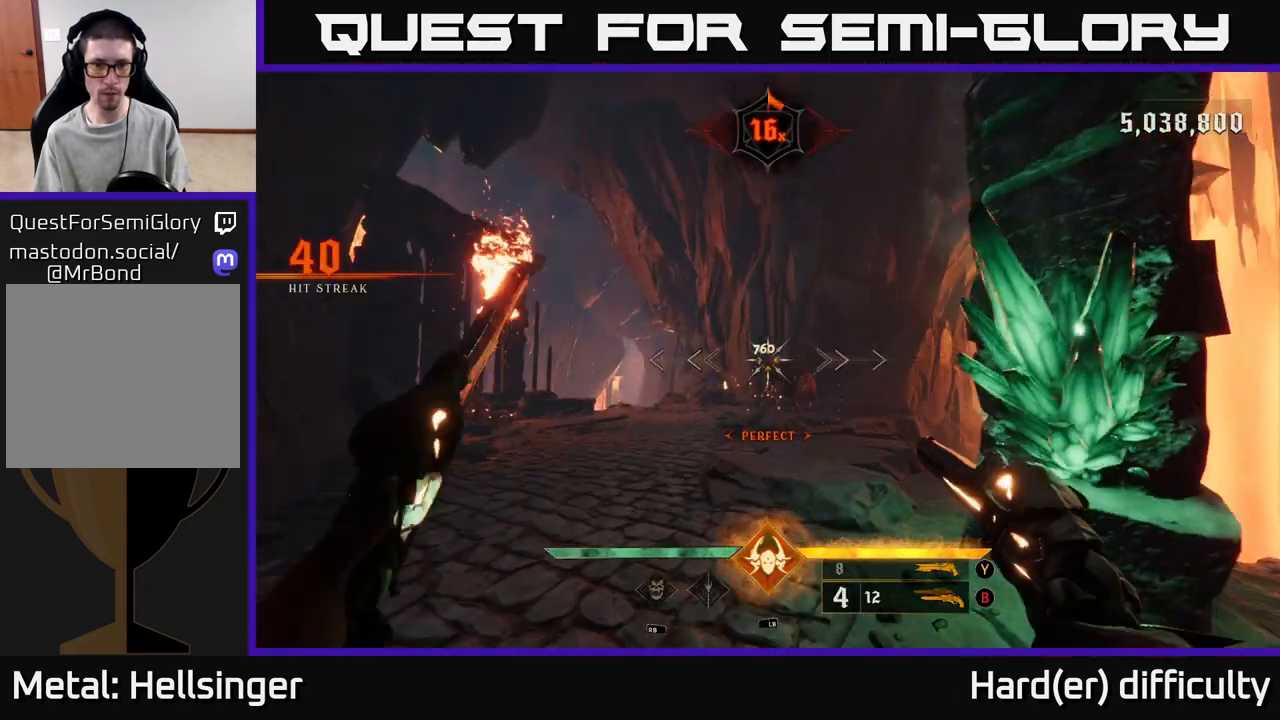
{"buttons": [], "left_stick": "up-left", "right_stick": "center", "events": [[117, "left_stick", "left"], [200, "R2", "down"], [200, "right_stick", "right"], [283, "R2", "up"], [283, "right_stick", "center"], [367, "left_stick", "up-left"]]}
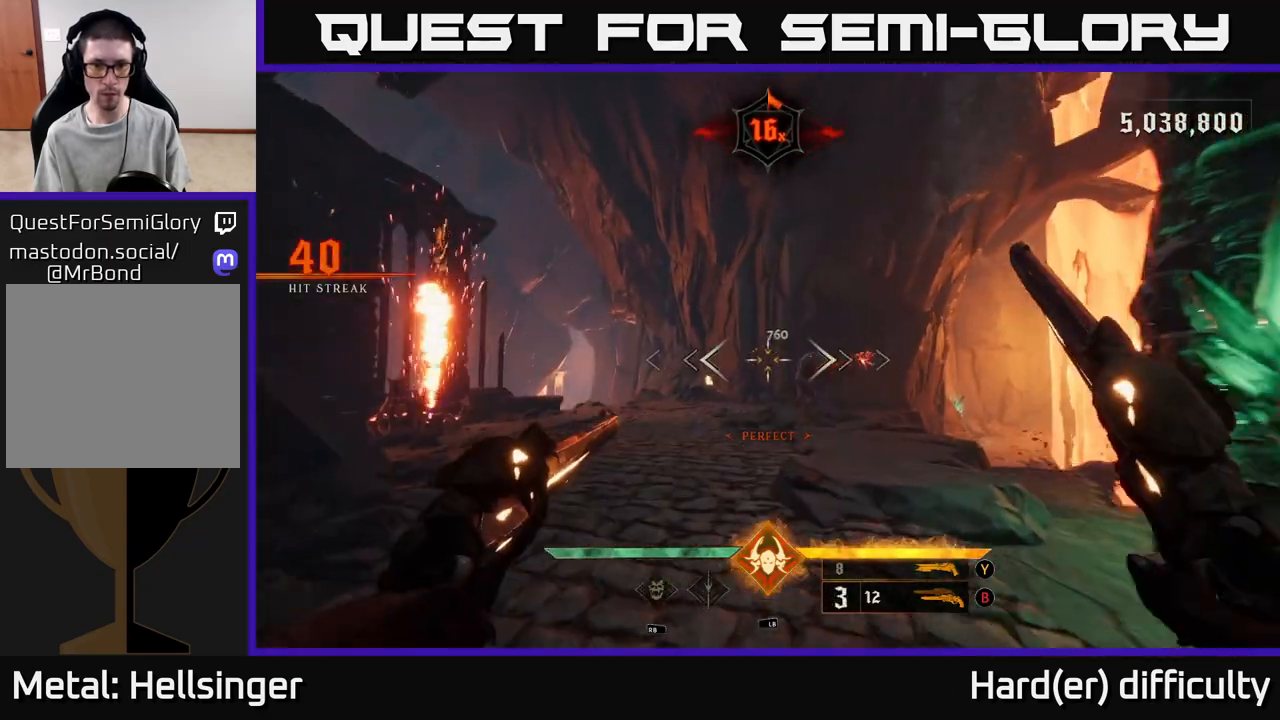
{"buttons": [], "left_stick": "up-left", "right_stick": "center", "events": [[183, "right_stick", "right"], [300, "R2", "down"], [333, "right_stick", "center"], [350, "R2", "up"]]}
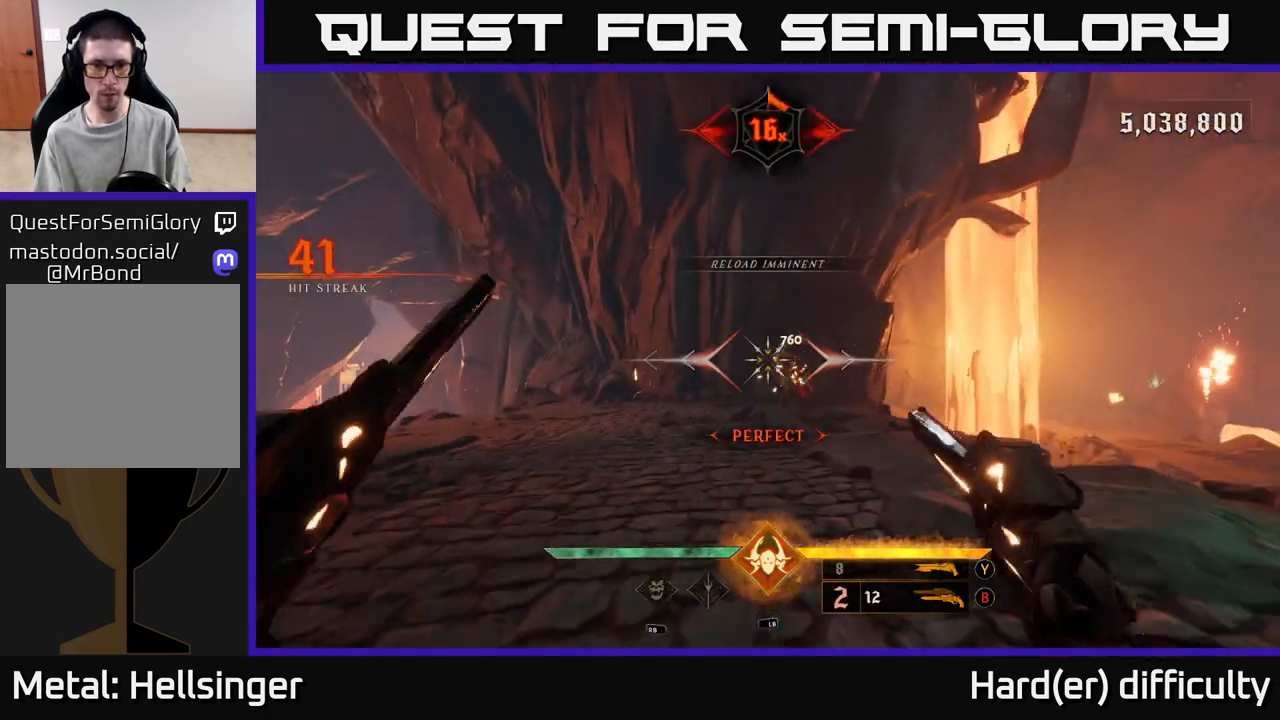
{"buttons": [], "left_stick": "center", "right_stick": "down", "events": [[67, "A", "down"], [67, "left_stick", "up"], [200, "A", "up"], [233, "left_stick", "center"], [367, "left_stick", "down"], [500, "left_stick", "center"], [500, "right_stick", "down"]]}
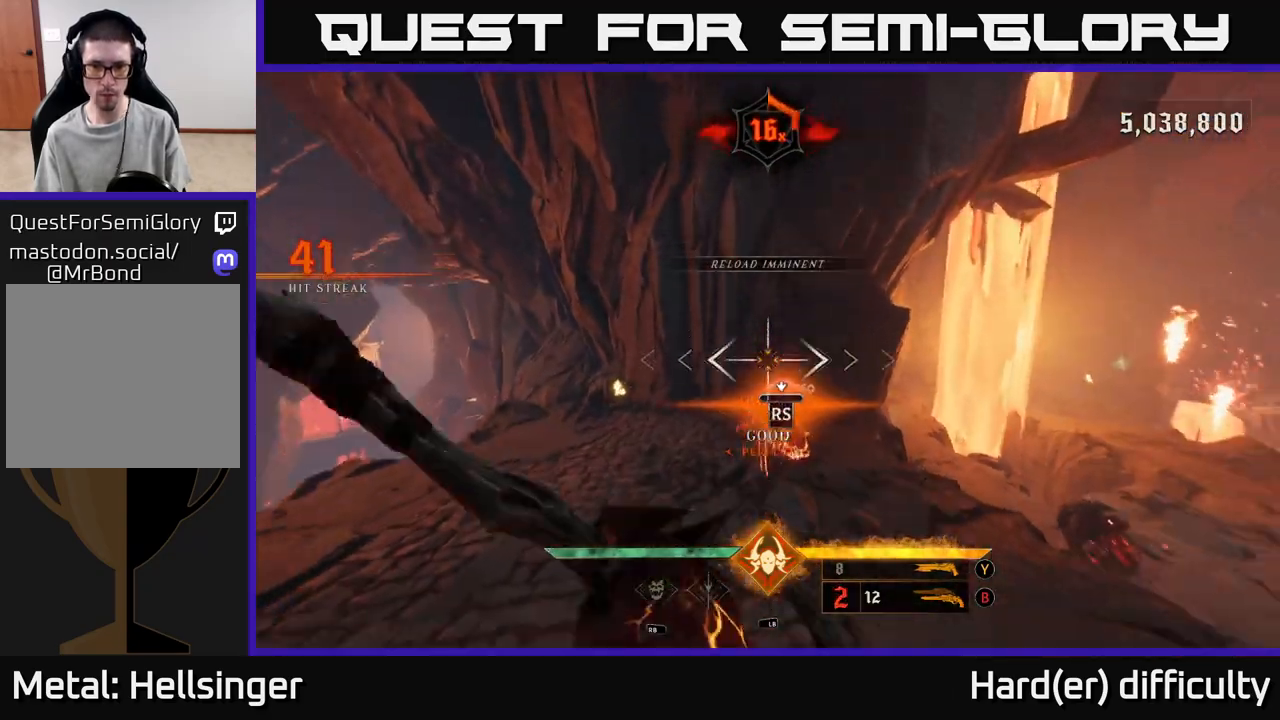
{"buttons": [], "left_stick": "down-left", "right_stick": "right", "events": [[50, "right_stick", "center"], [300, "left_stick", "left"], [383, "right_stick", "right"], [483, "left_stick", "down-left"]]}
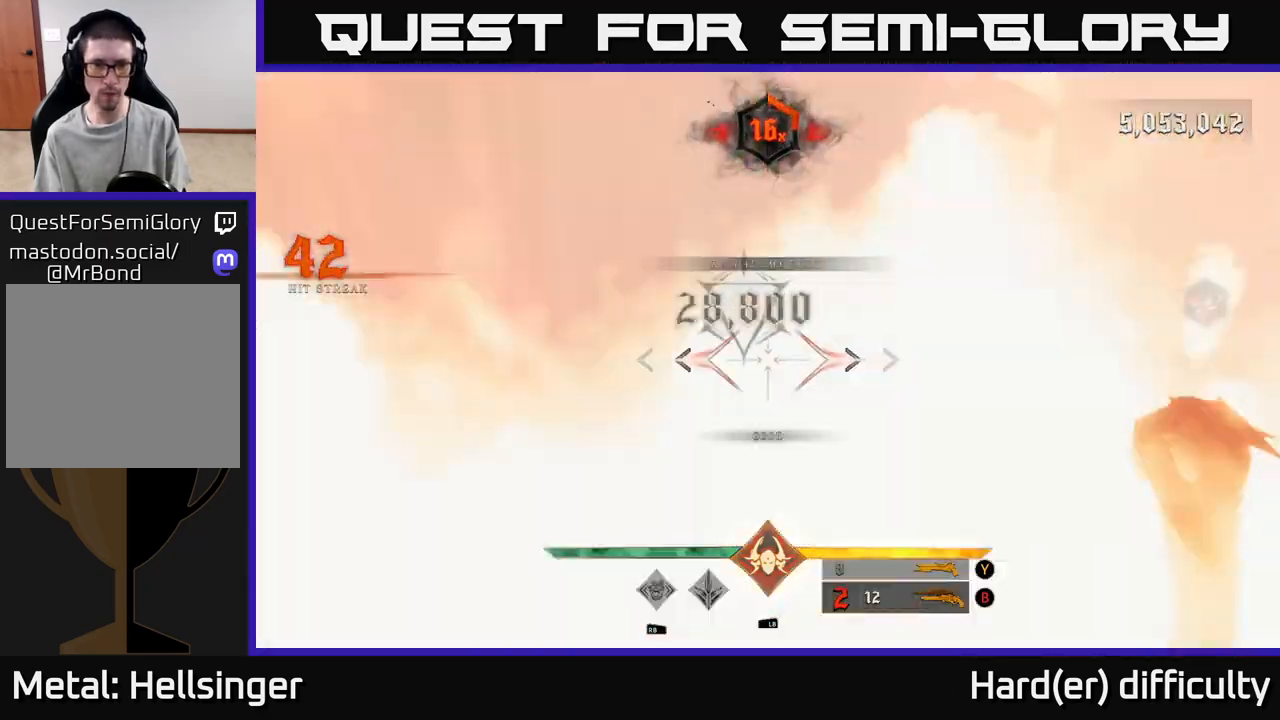
{"buttons": ["X"], "left_stick": "left", "right_stick": "center", "events": [[150, "left_stick", "left"], [150, "right_stick", "center"], [417, "X", "down"]]}
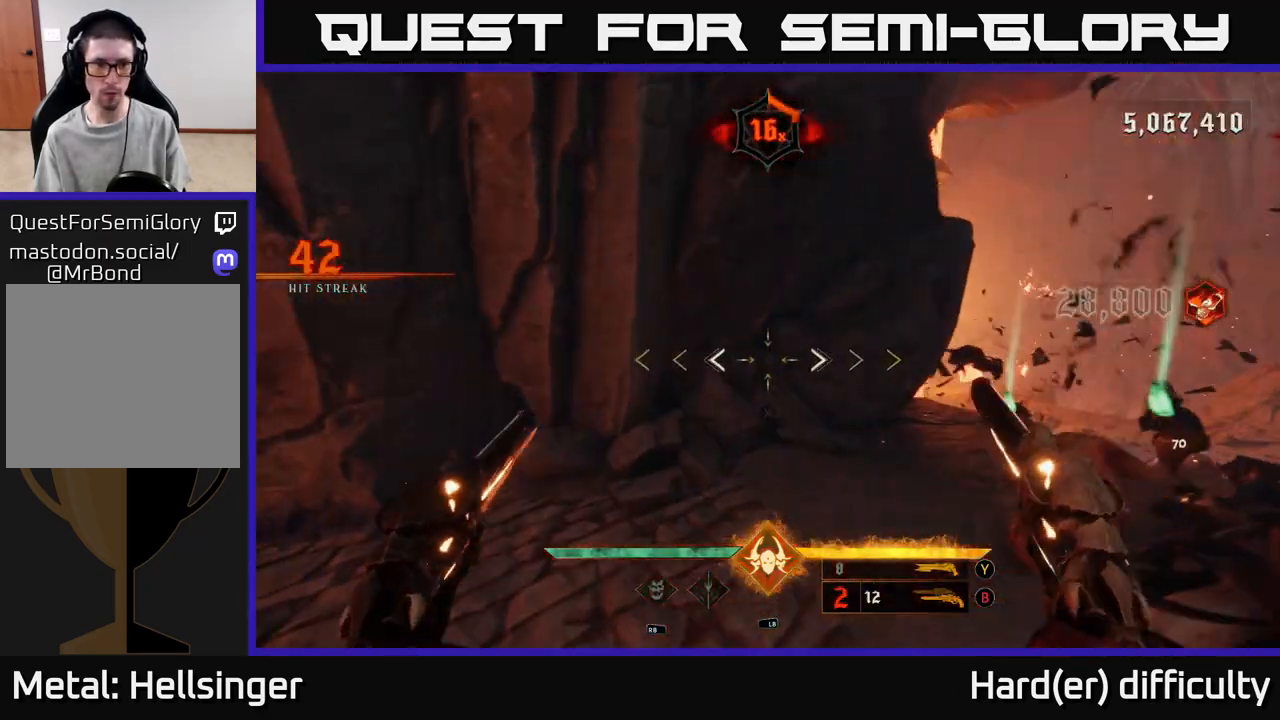
{"buttons": [], "left_stick": "up-left", "right_stick": "right", "events": [[33, "X", "up"], [233, "right_stick", "down-left"], [317, "left_stick", "up-left"], [417, "right_stick", "center"], [500, "right_stick", "right"]]}
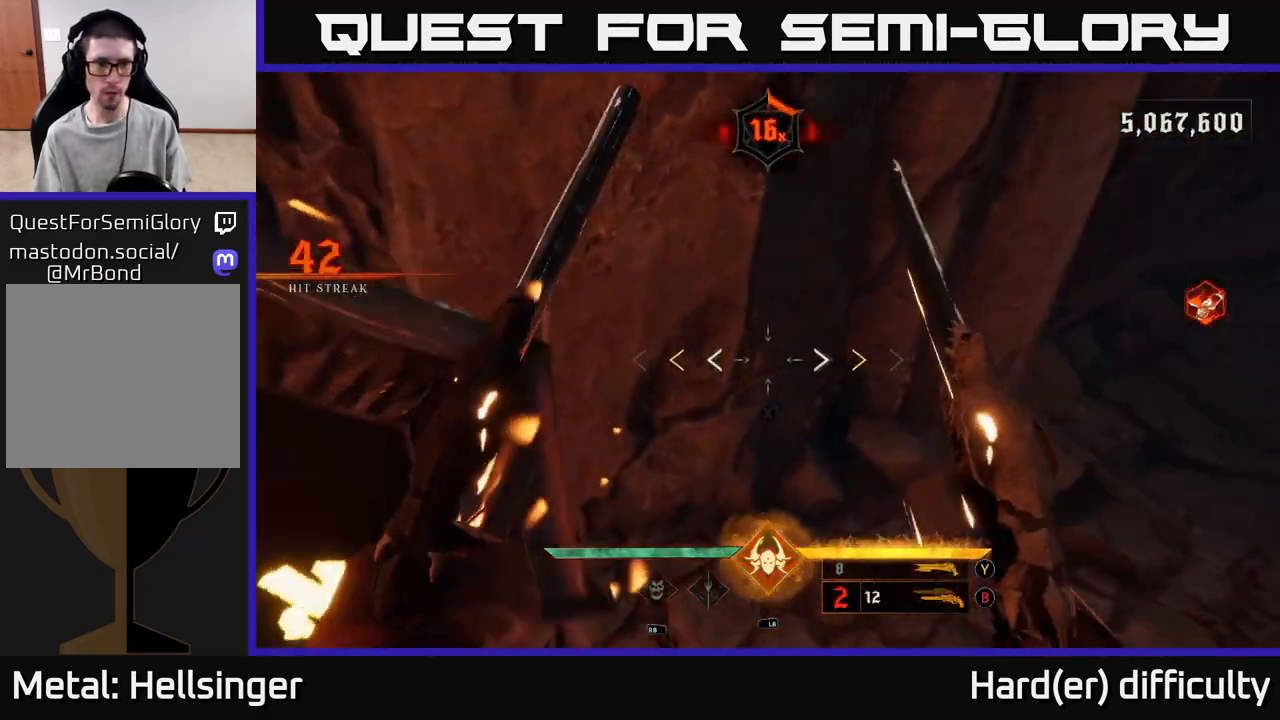
{"buttons": [], "left_stick": "right", "right_stick": "center", "events": [[33, "left_stick", "left"], [333, "left_stick", "down"], [383, "left_stick", "down-right"], [467, "right_stick", "center"], [500, "left_stick", "right"]]}
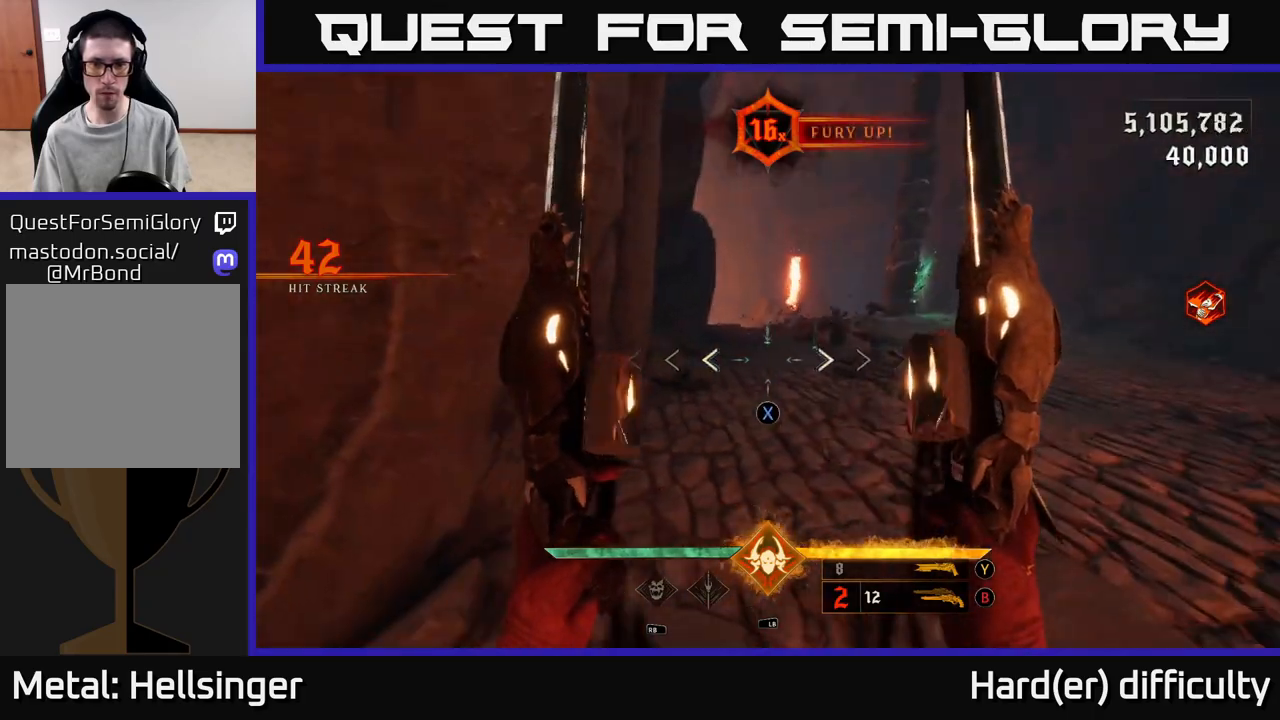
{"buttons": [], "left_stick": "up-right", "right_stick": "center", "events": [[50, "X", "down"], [133, "X", "up"], [233, "left_stick", "up-right"], [333, "right_stick", "up"], [500, "right_stick", "center"]]}
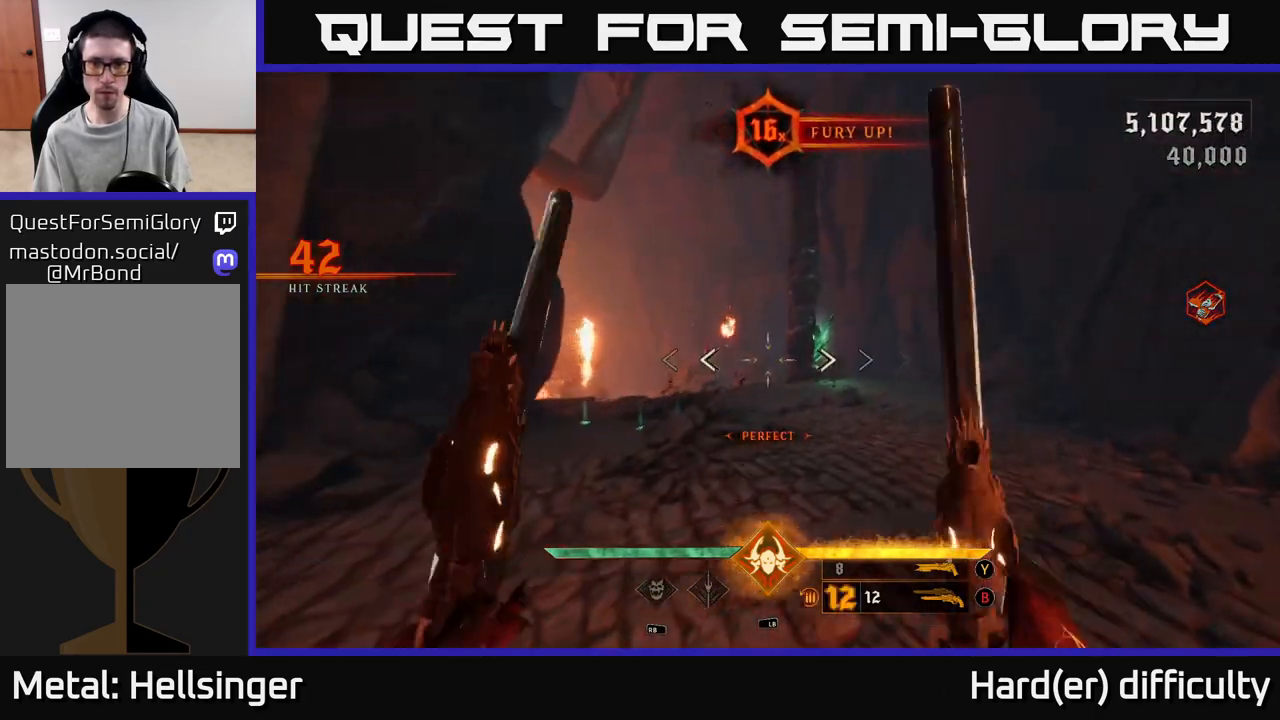
{"buttons": [], "left_stick": "up-right", "right_stick": "center", "events": [[100, "R2", "down"], [183, "R2", "up"]]}
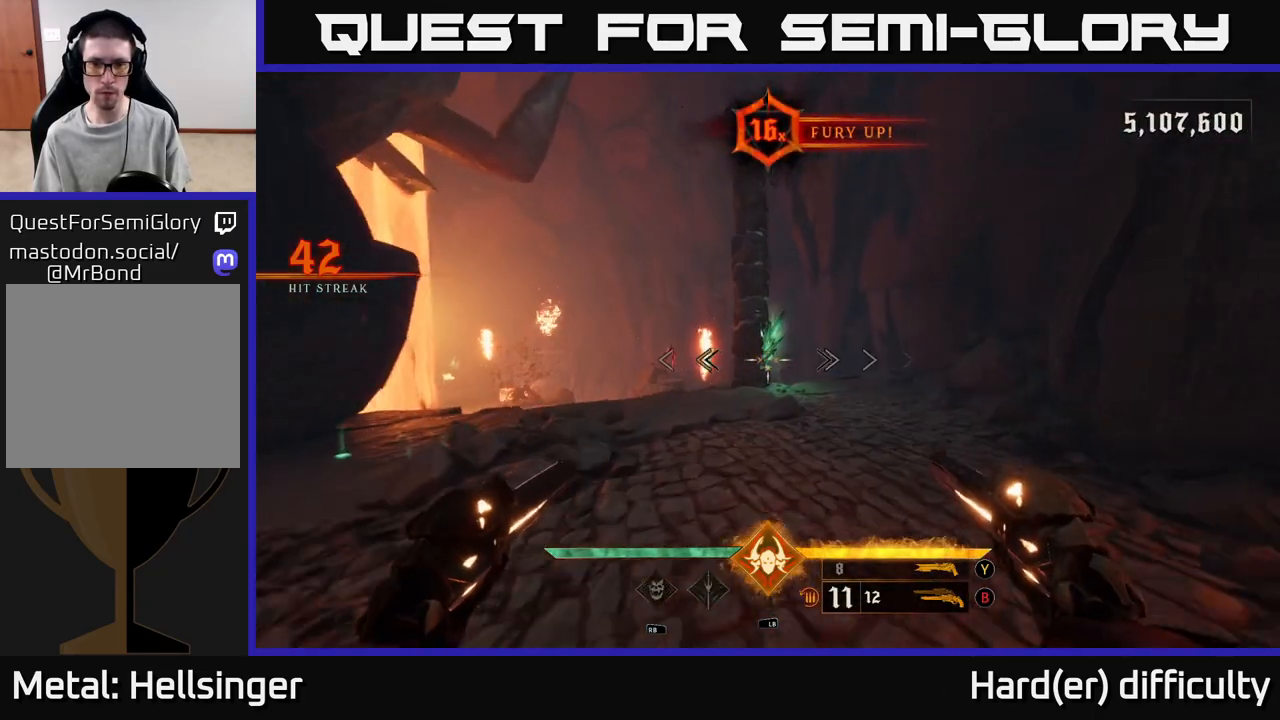
{"buttons": [], "left_stick": "up-right", "right_stick": "center", "events": [[133, "right_stick", "down-right"], [150, "R2", "down"], [150, "left_stick", "up"], [183, "right_stick", "center"], [217, "R2", "up"], [333, "left_stick", "up-right"]]}
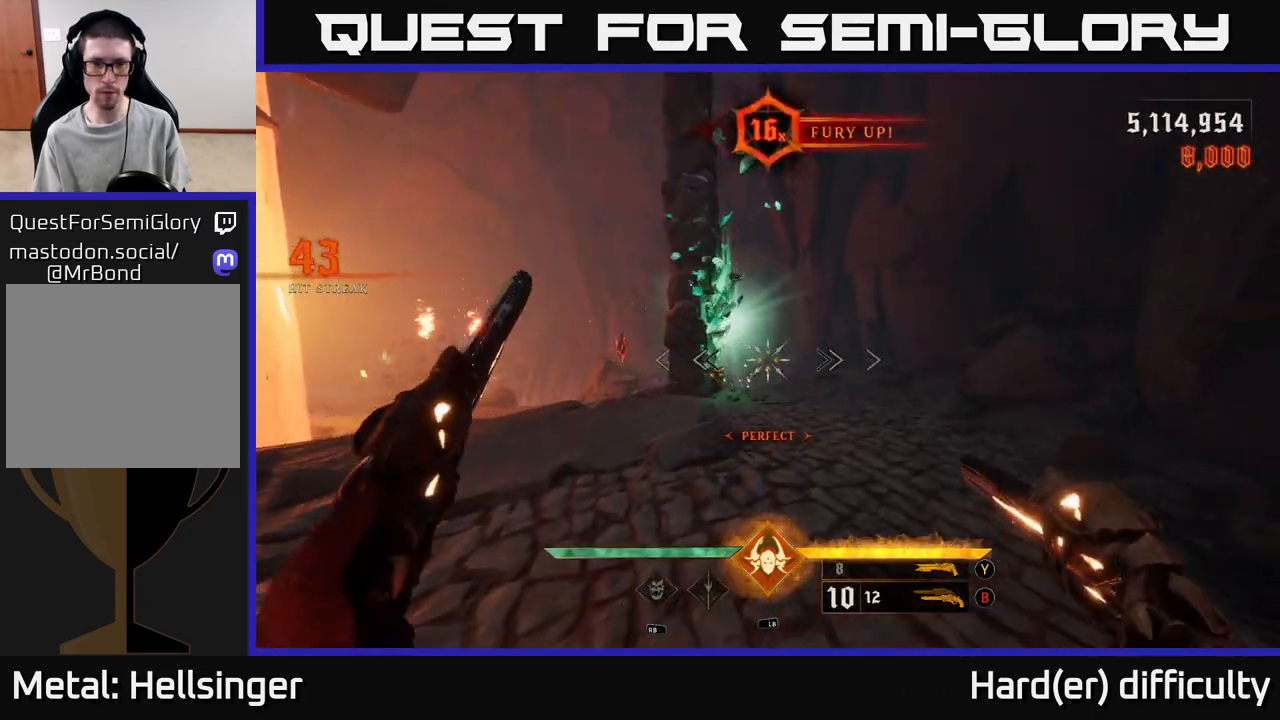
{"buttons": [], "left_stick": "up-right", "right_stick": "center", "events": [[17, "left_stick", "up"], [83, "right_stick", "left"], [133, "R2", "down"], [183, "left_stick", "up-right"], [183, "right_stick", "center"], [200, "R2", "up"]]}
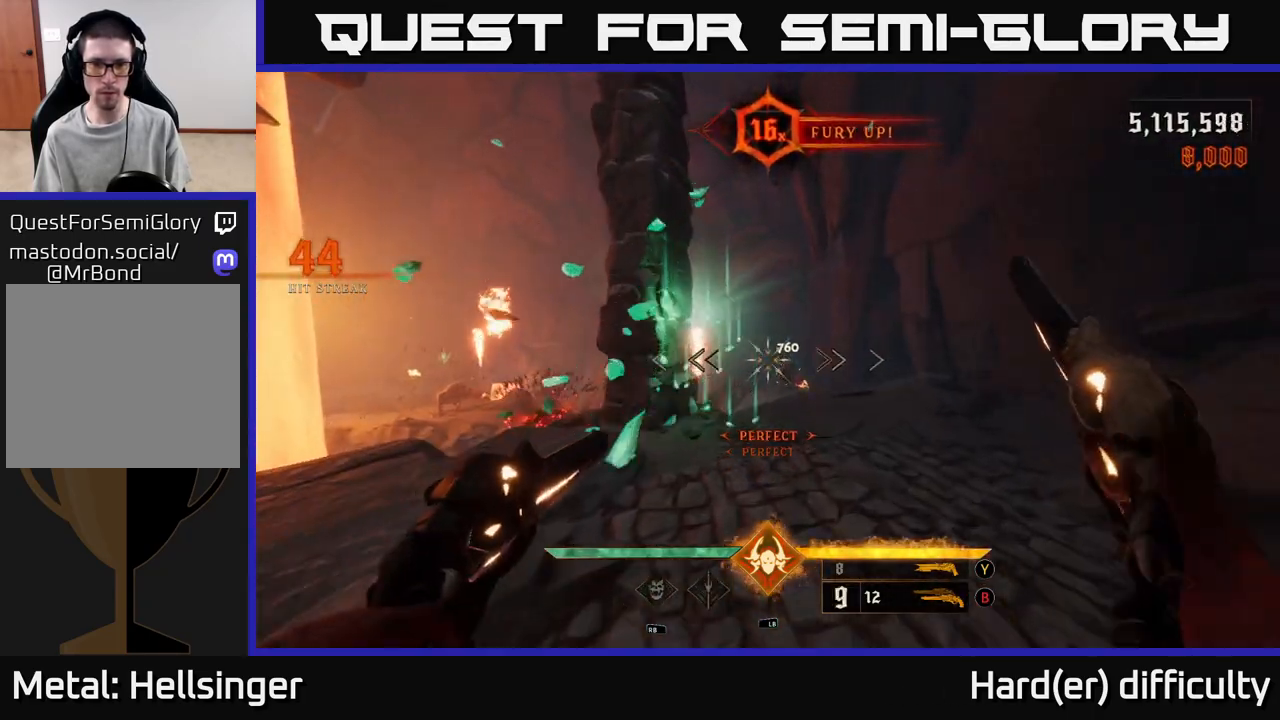
{"buttons": [], "left_stick": "up-right", "right_stick": "center", "events": [[167, "R2", "down"], [217, "left_stick", "up"], [250, "R2", "up"], [317, "left_stick", "up-right"]]}
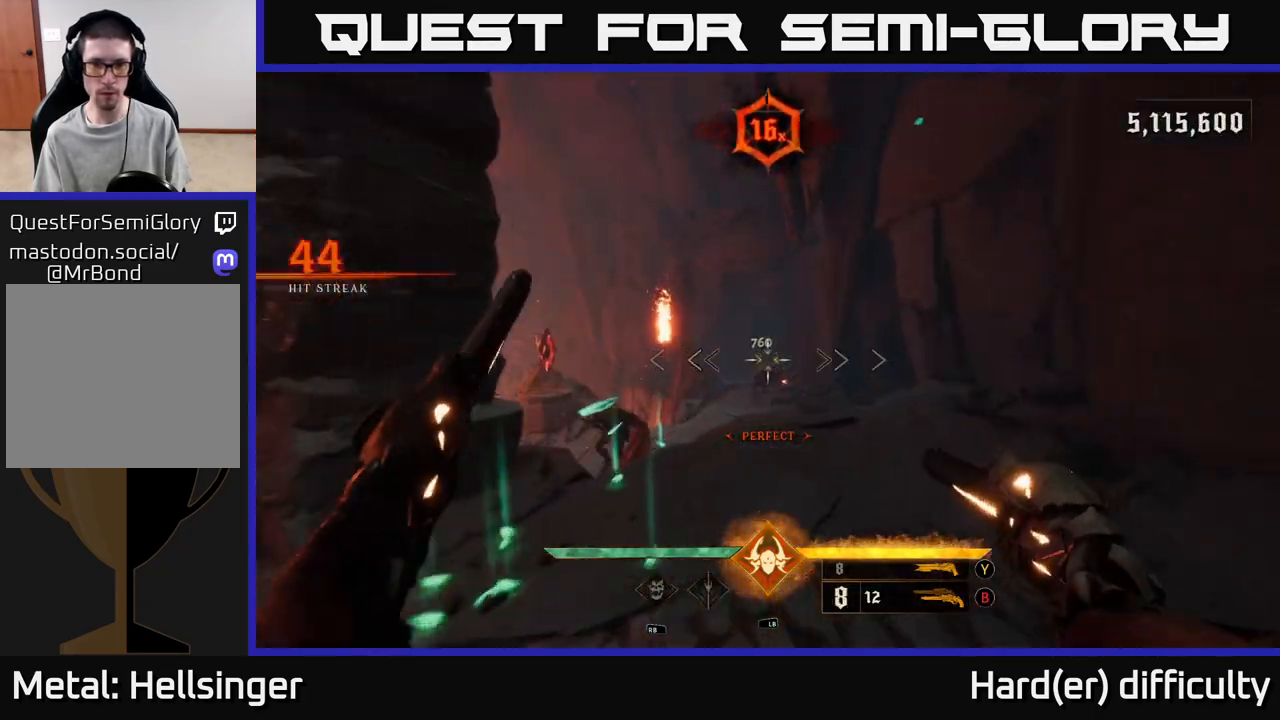
{"buttons": [], "left_stick": "down", "right_stick": "center", "events": [[33, "left_stick", "up"], [150, "right_stick", "down"], [200, "R2", "down"], [200, "left_stick", "up-right"], [200, "right_stick", "center"], [267, "R2", "up"], [333, "left_stick", "right"], [483, "left_stick", "down"]]}
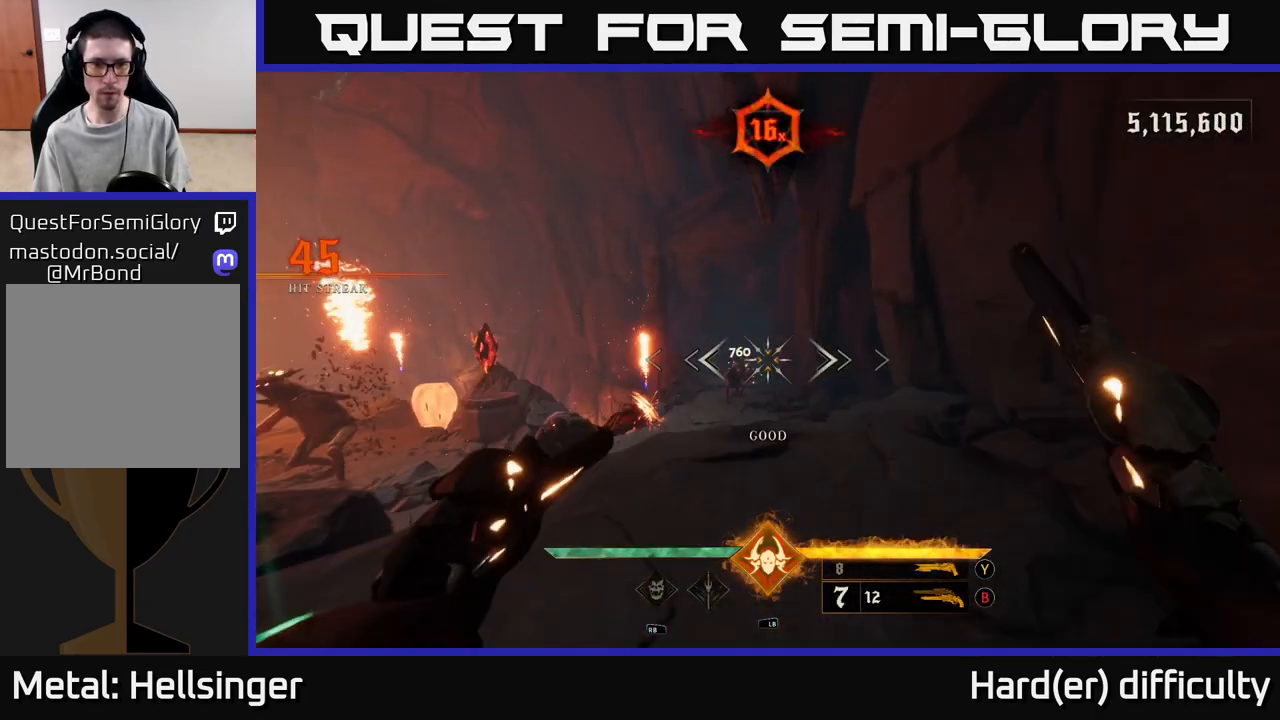
{"buttons": [], "left_stick": "up", "right_stick": "center", "events": [[117, "left_stick", "down-left"], [300, "R2", "down"], [383, "R2", "up"], [467, "left_stick", "up"]]}
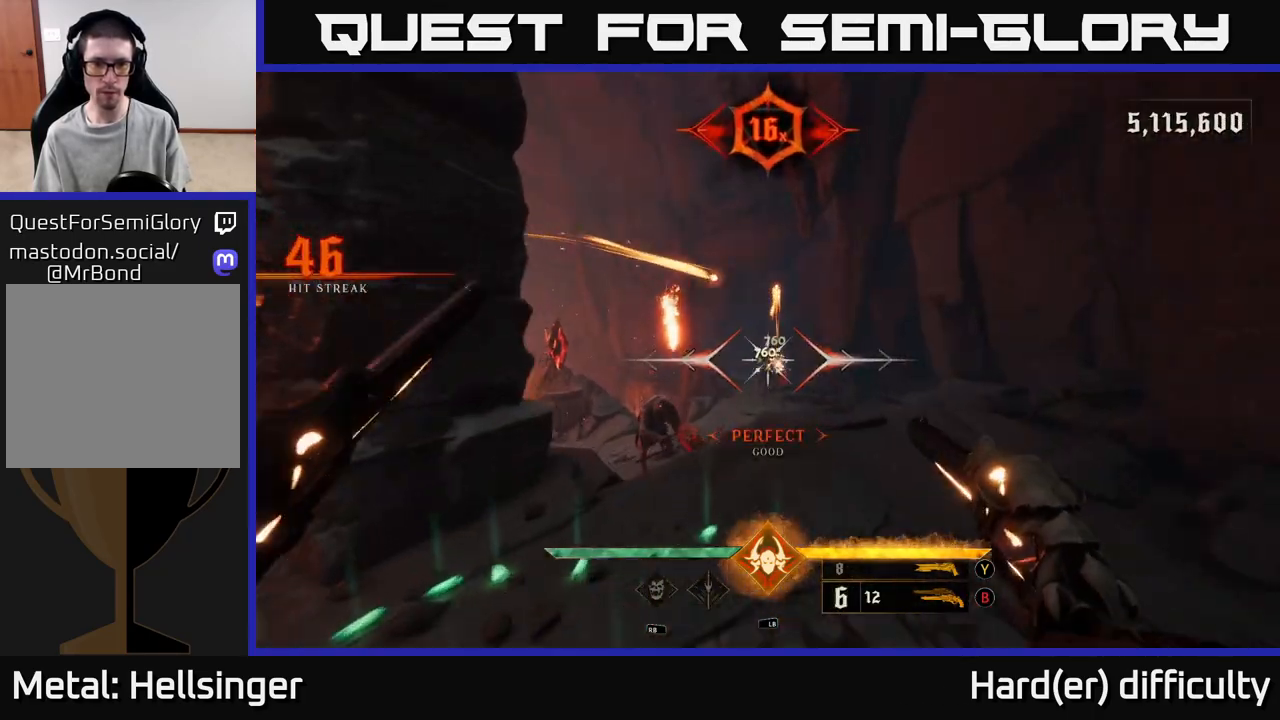
{"buttons": [], "left_stick": "up", "right_stick": "center", "events": [[33, "A", "down"], [150, "A", "up"]]}
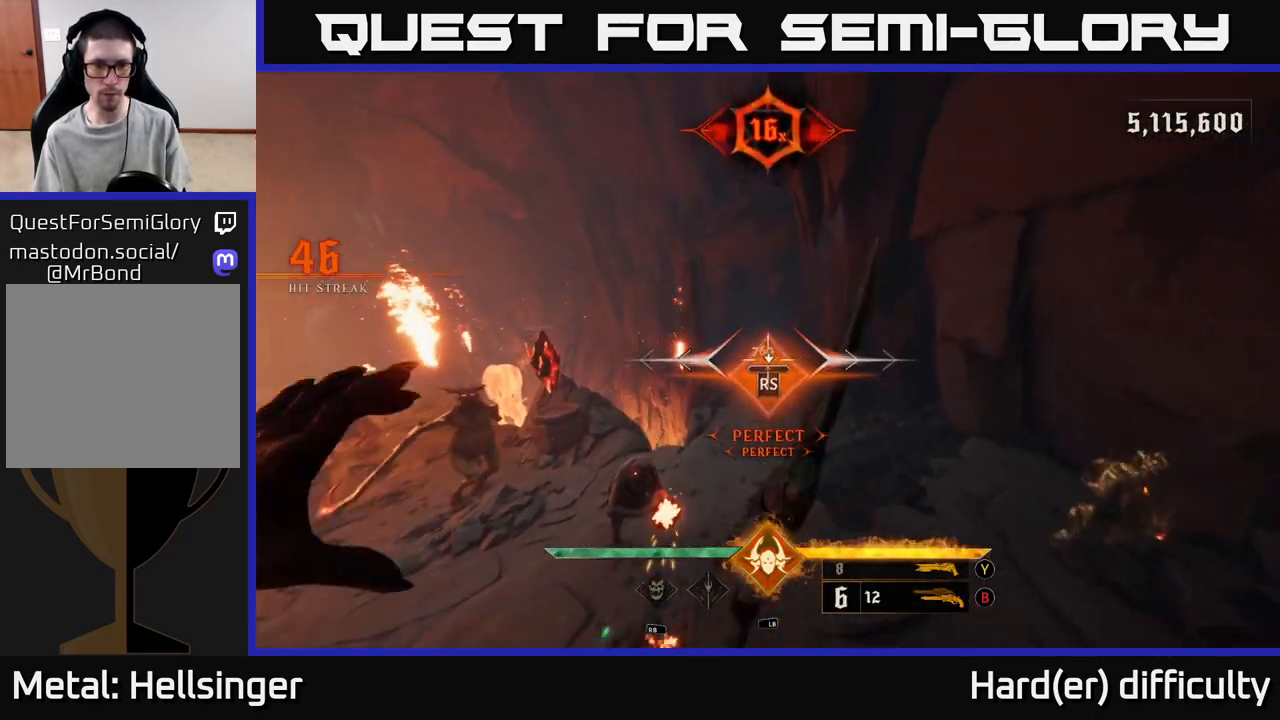
{"buttons": ["L2"], "left_stick": "up-right", "right_stick": "left", "events": [[67, "left_stick", "center"], [183, "right_stick", "down-left"], [200, "left_stick", "up-right"], [250, "right_stick", "left"], [483, "L2", "down"]]}
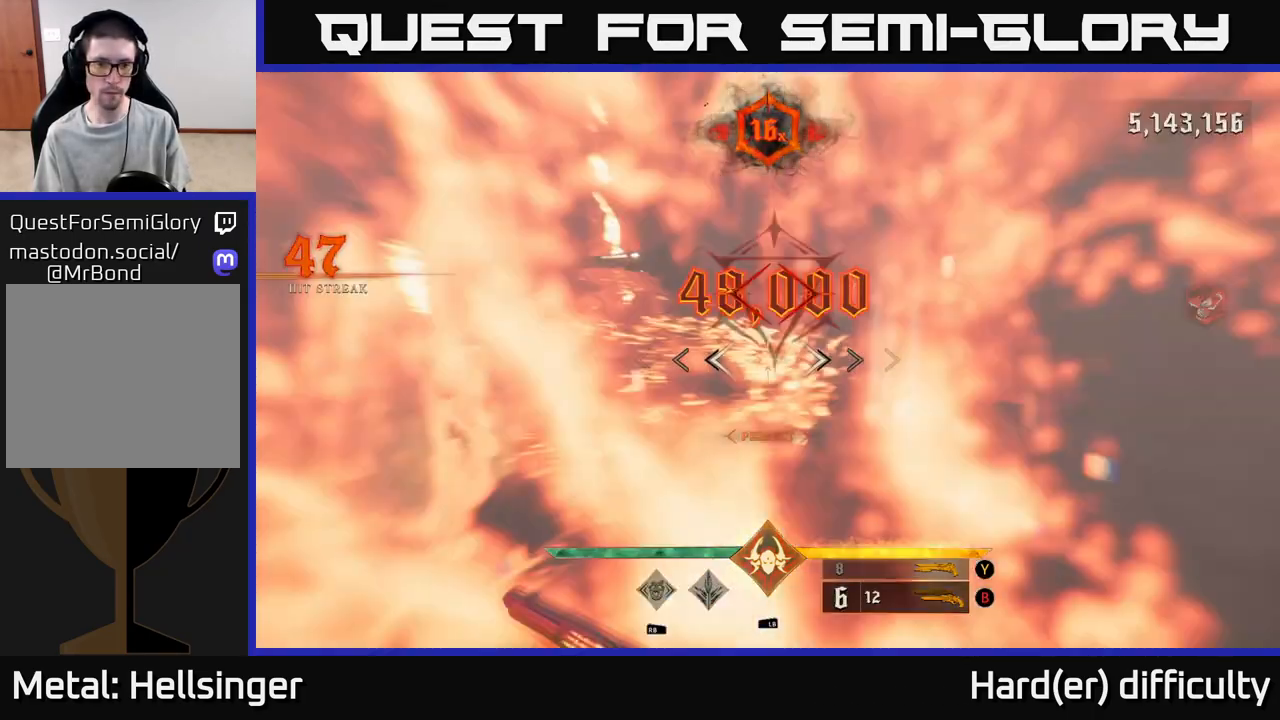
{"buttons": [], "left_stick": "right", "right_stick": "left", "events": [[100, "L2", "up"], [483, "left_stick", "right"]]}
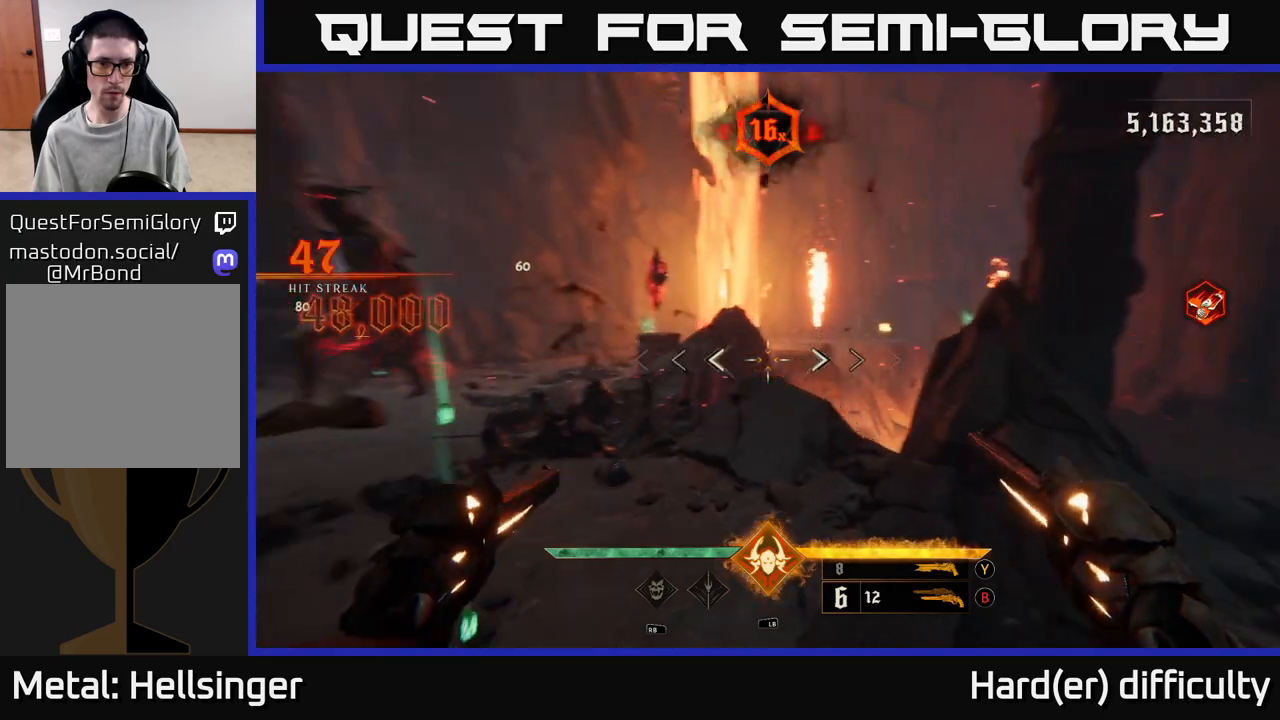
{"buttons": ["R2"], "left_stick": "down", "right_stick": "left", "events": [[133, "left_stick", "up-right"], [317, "left_stick", "down-right"], [417, "right_stick", "center"], [433, "left_stick", "down"], [483, "R2", "down"], [483, "right_stick", "left"]]}
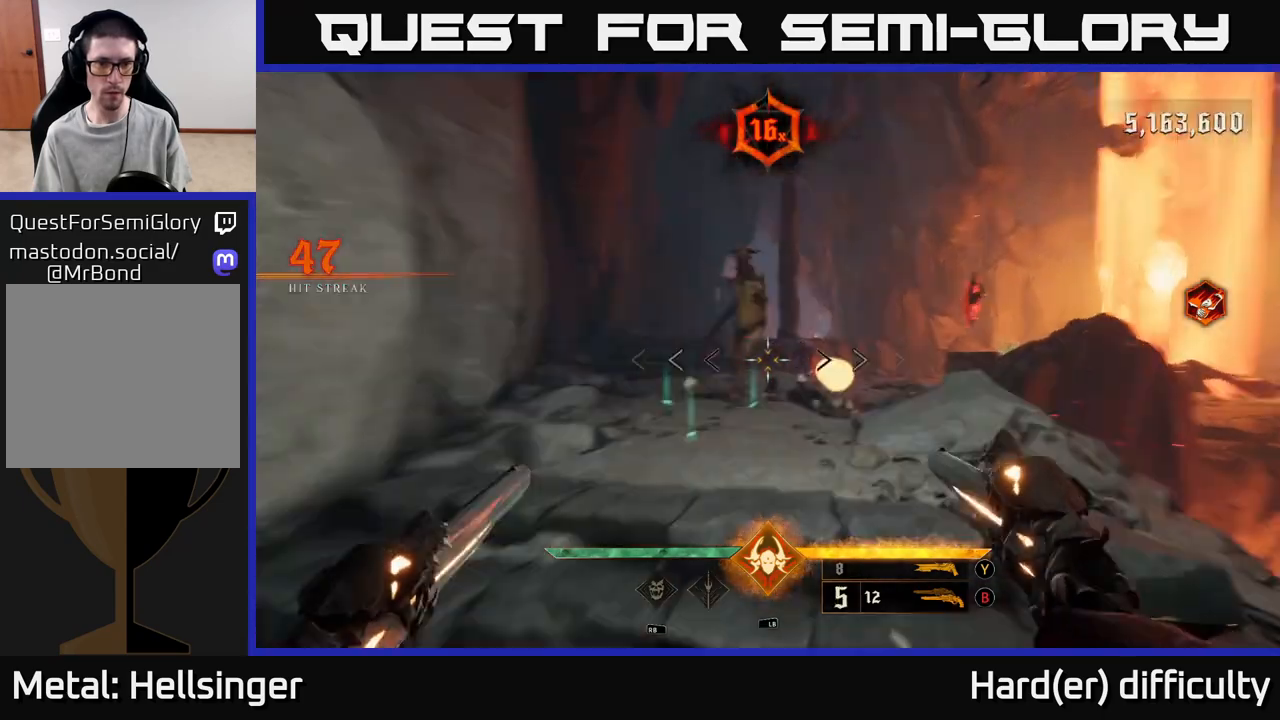
{"buttons": [], "left_stick": "down", "right_stick": "up", "events": [[33, "left_stick", "down-right"], [83, "R2", "up"], [83, "right_stick", "center"], [283, "left_stick", "center"], [283, "right_stick", "up"], [433, "left_stick", "down"]]}